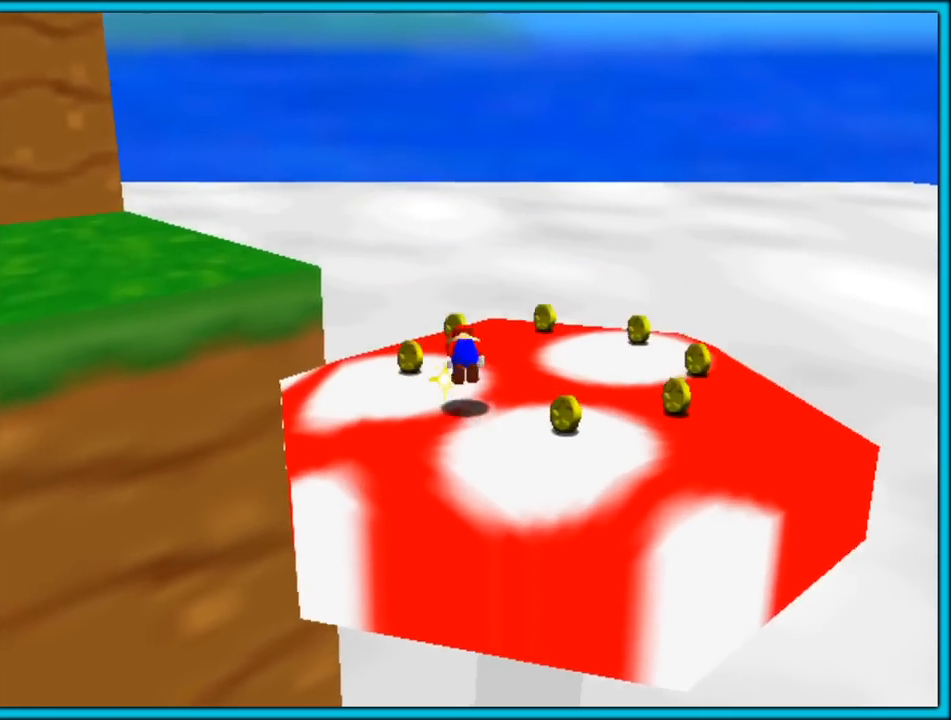
Gameplay with a controller (Nintendo layout); each line is a JSON object with the inputs held at the frame after it (dt_ms = milliseconds from this image to that frame). "button_events" lists button changes between this image and that frame as [ms after this image, input, new state], when the widget could be followed in between (sticks are given only as held states). Not read: L1 L3 R3.
{"dt_ms": 500, "buttons": ["C_RIGHT"], "left_stick": "up-right", "button_events": [[83, "A", "up"], [100, "B", "up"], [367, "C_RIGHT", "down"]]}
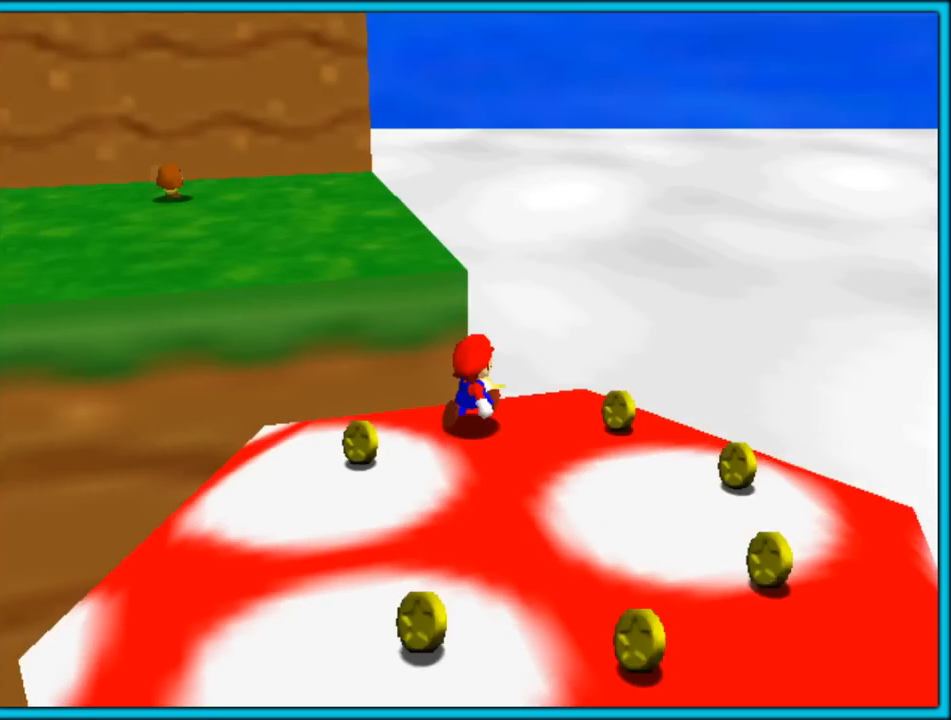
{"dt_ms": 500, "buttons": [], "left_stick": "down", "button_events": [[33, "C_RIGHT", "up"]]}
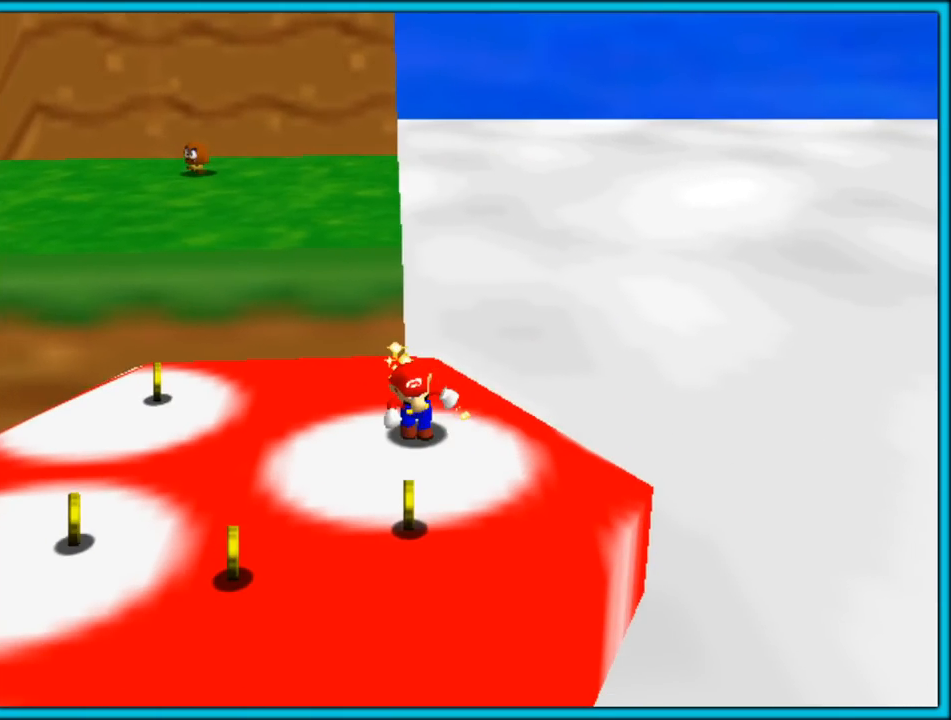
{"dt_ms": 500, "buttons": [], "left_stick": "left", "button_events": []}
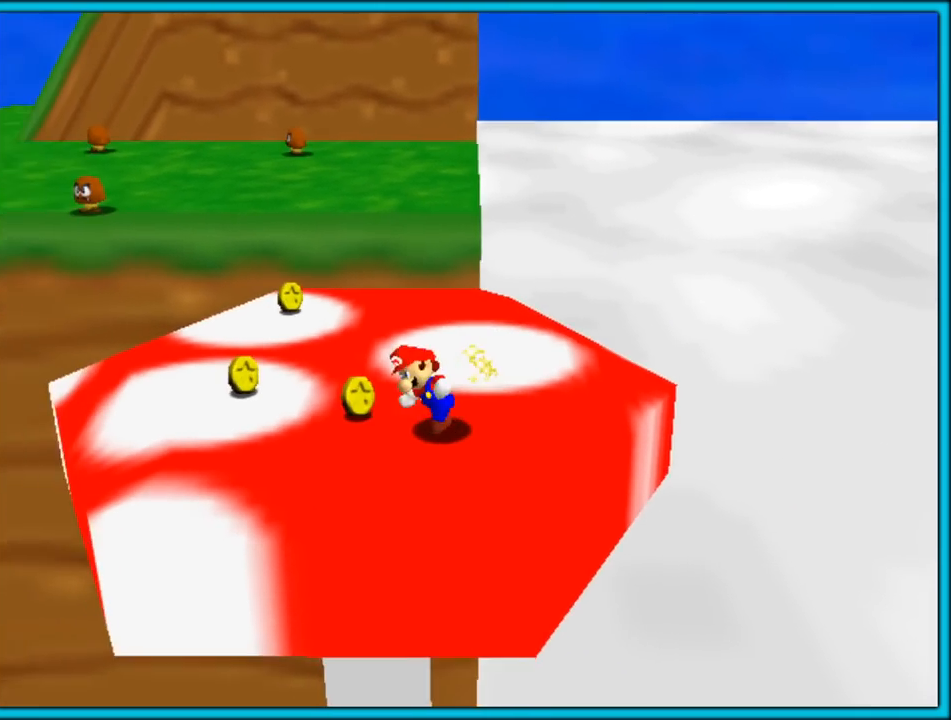
{"dt_ms": 500, "buttons": [], "left_stick": "up", "button_events": []}
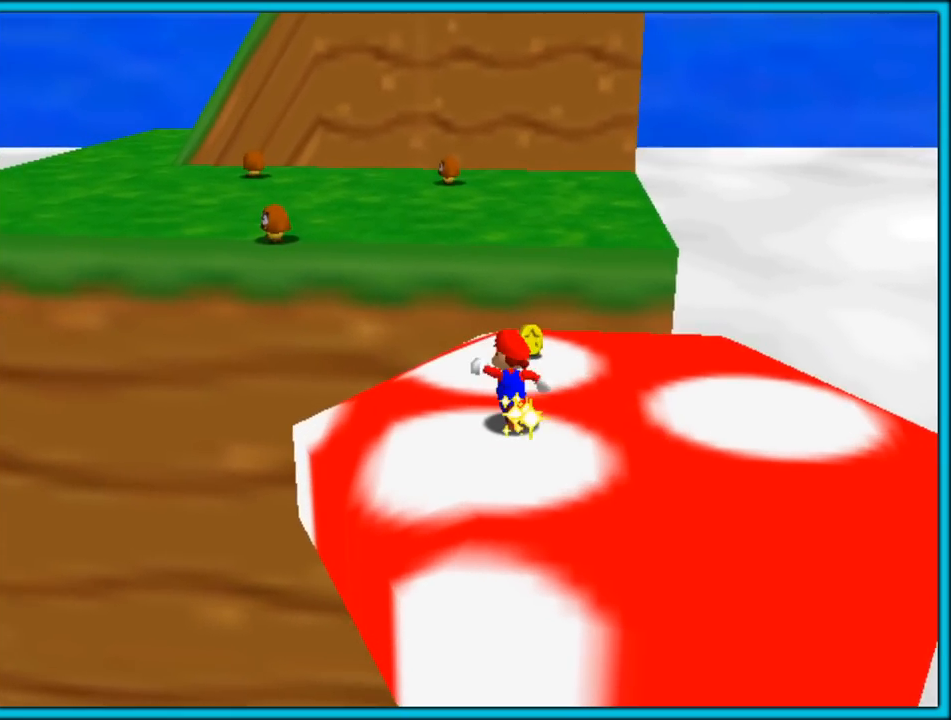
{"dt_ms": 500, "buttons": ["A", "Z"], "left_stick": "up-left", "button_events": [[433, "Z", "down"], [500, "A", "down"]]}
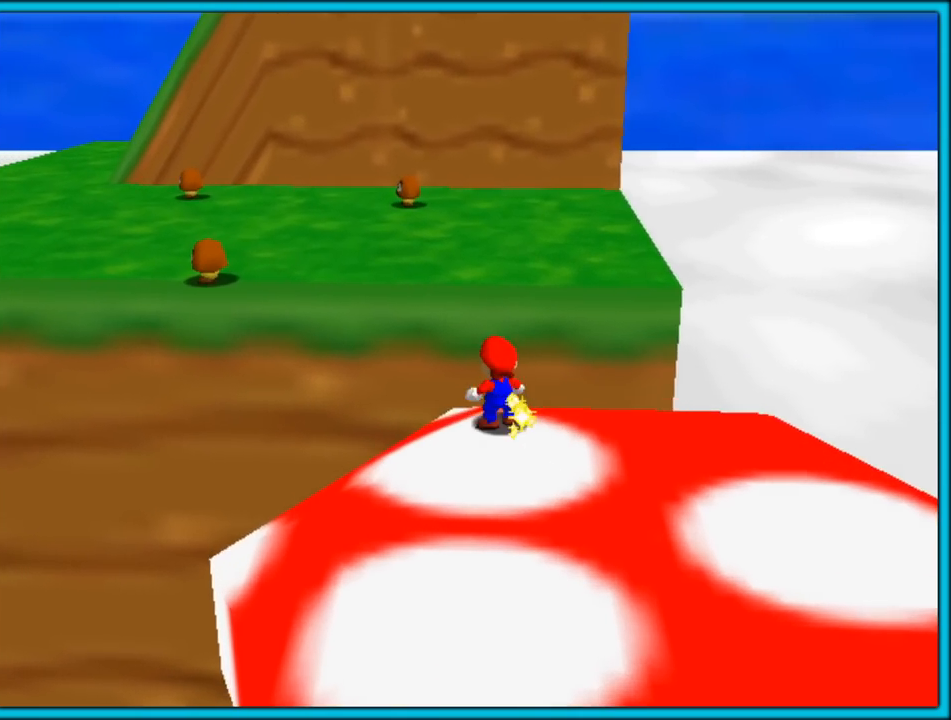
{"dt_ms": 500, "buttons": ["Z"], "left_stick": "up-left", "button_events": [[150, "A", "up"]]}
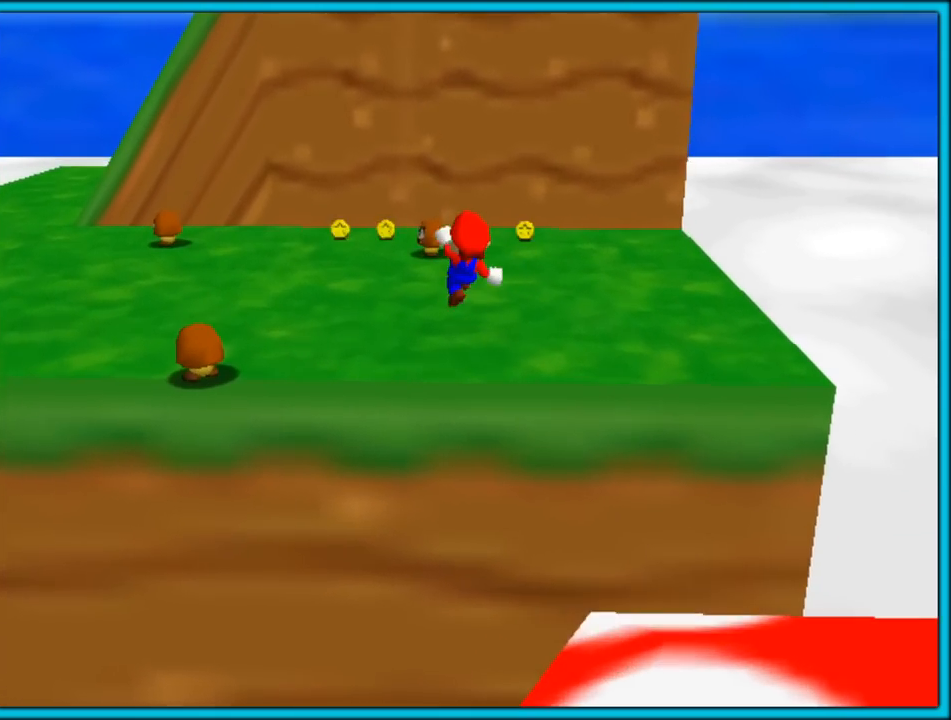
{"dt_ms": 500, "buttons": ["A"], "left_stick": "up-left", "button_events": [[217, "Z", "up"], [267, "A", "down"]]}
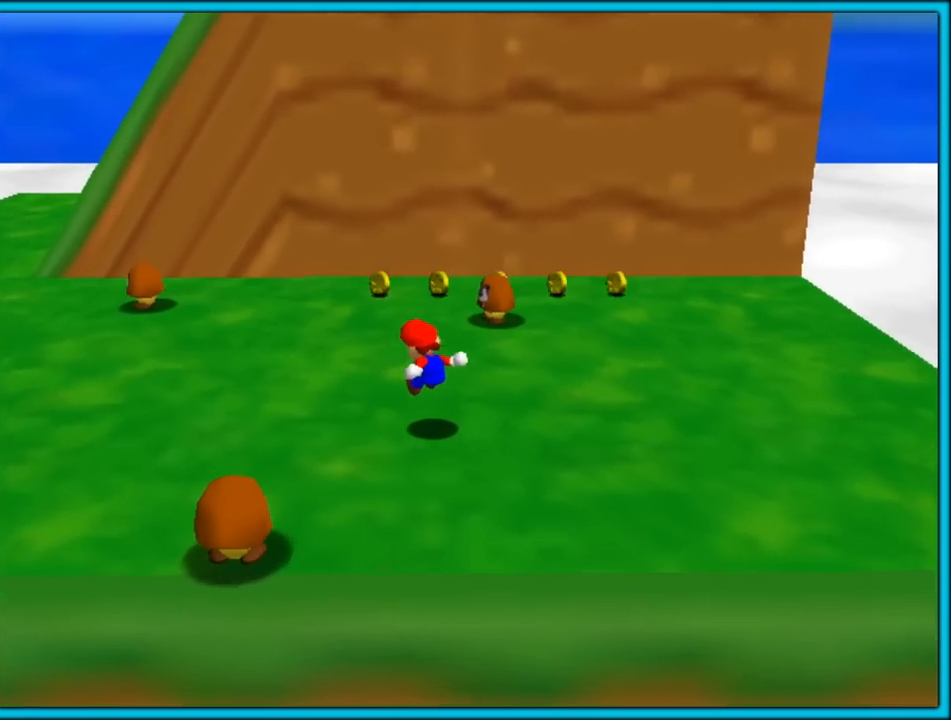
{"dt_ms": 500, "buttons": [], "left_stick": "up", "button_events": [[67, "A", "up"]]}
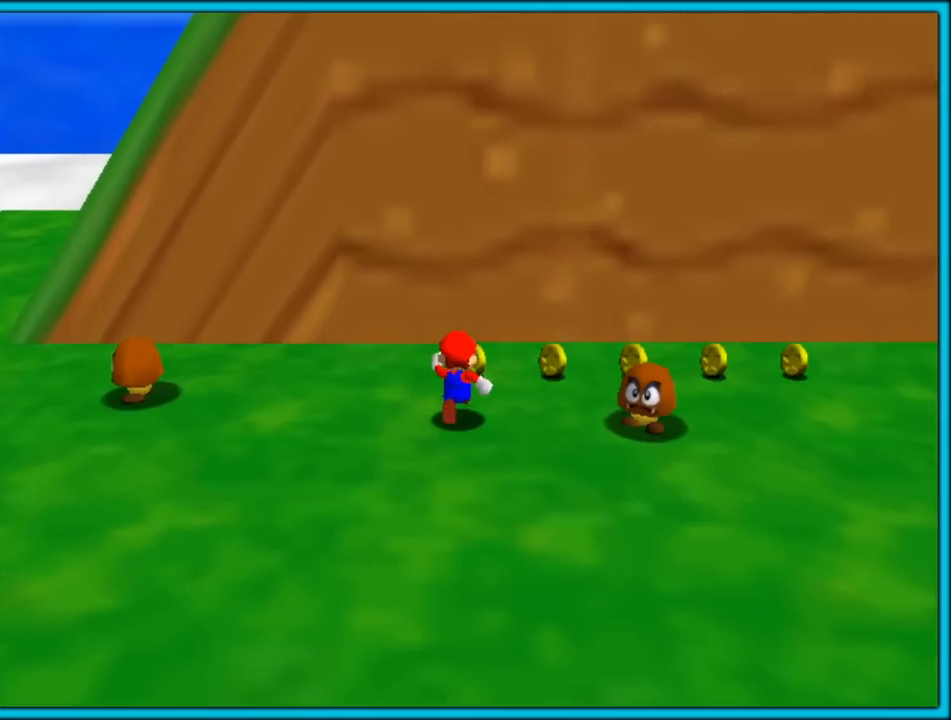
{"dt_ms": 500, "buttons": [], "left_stick": "right", "button_events": []}
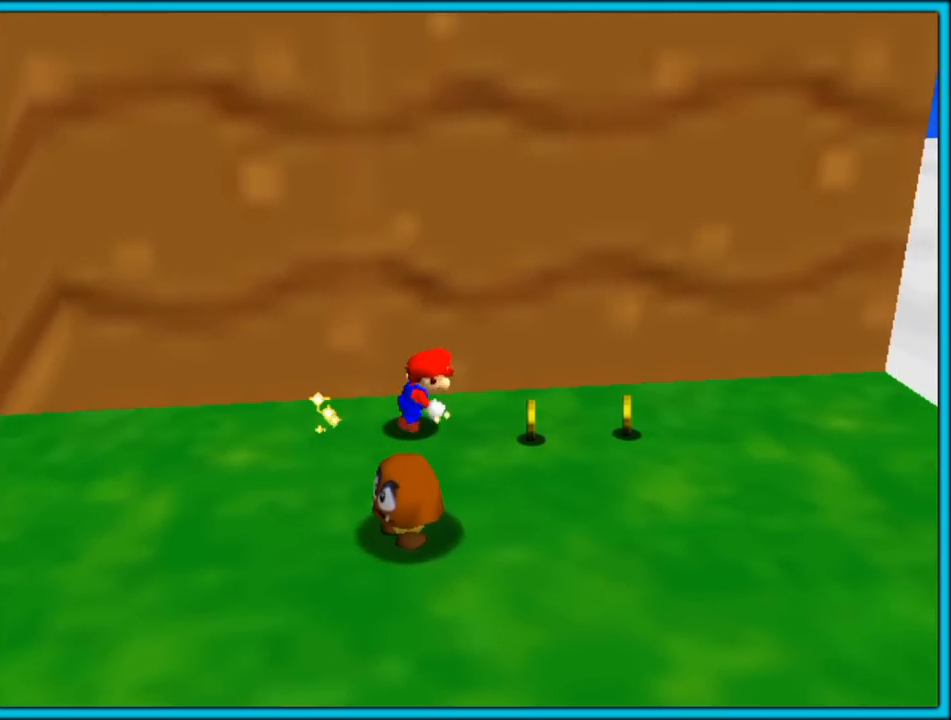
{"dt_ms": 500, "buttons": ["A"], "left_stick": "left", "button_events": [[467, "A", "down"]]}
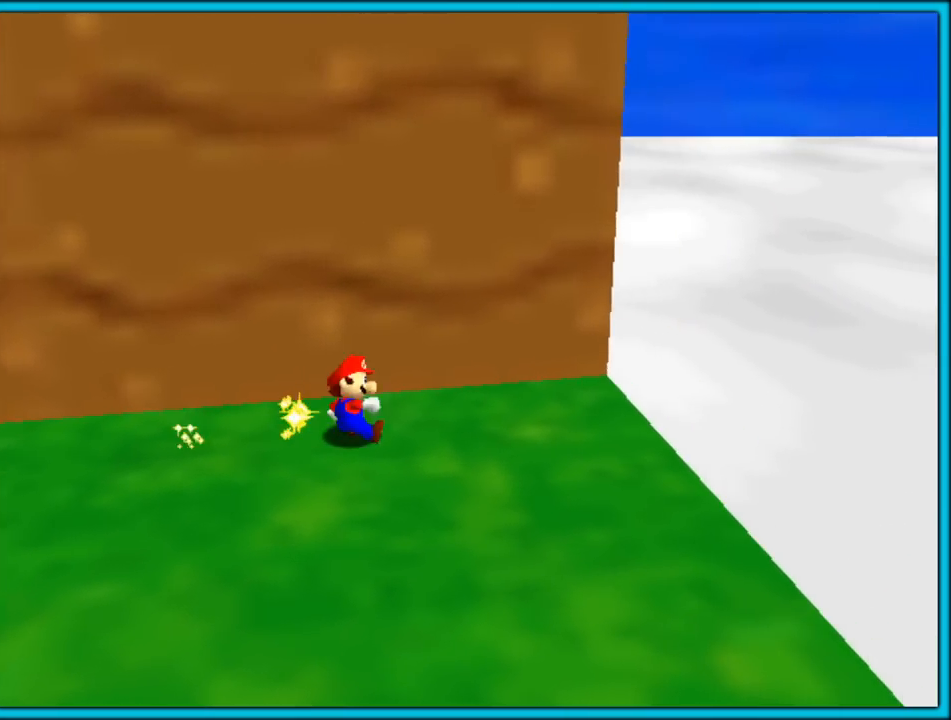
{"dt_ms": 500, "buttons": [], "left_stick": "left", "button_events": [[350, "A", "up"]]}
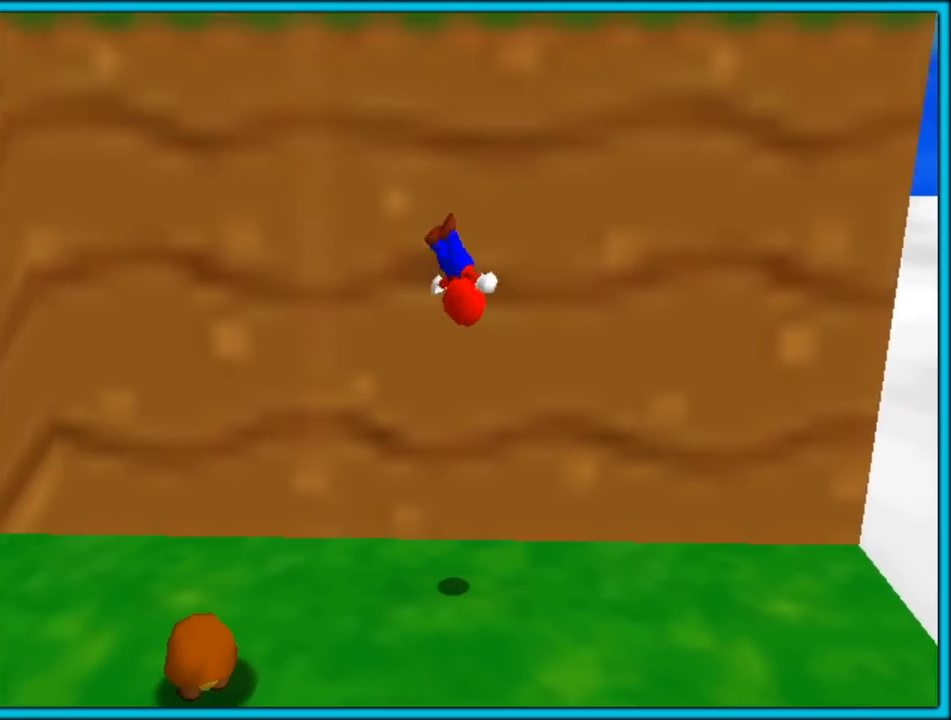
{"dt_ms": 500, "buttons": ["B"], "left_stick": "left", "button_events": [[150, "C_DOWN", "down"], [267, "C_LEFT", "down"], [283, "C_LEFT", "up"], [300, "C_DOWN", "up"], [383, "B", "down"]]}
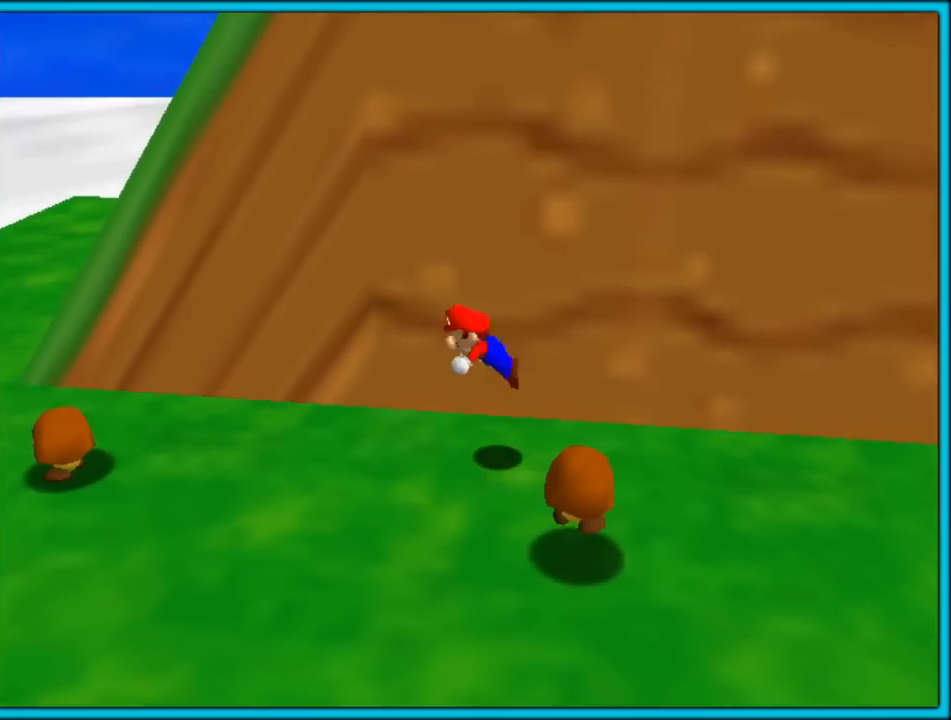
{"dt_ms": 500, "buttons": ["C_LEFT"], "left_stick": "left", "button_events": [[50, "B", "up"], [117, "A", "down"], [150, "B", "down"], [267, "A", "up"], [300, "B", "up"], [467, "C_LEFT", "down"]]}
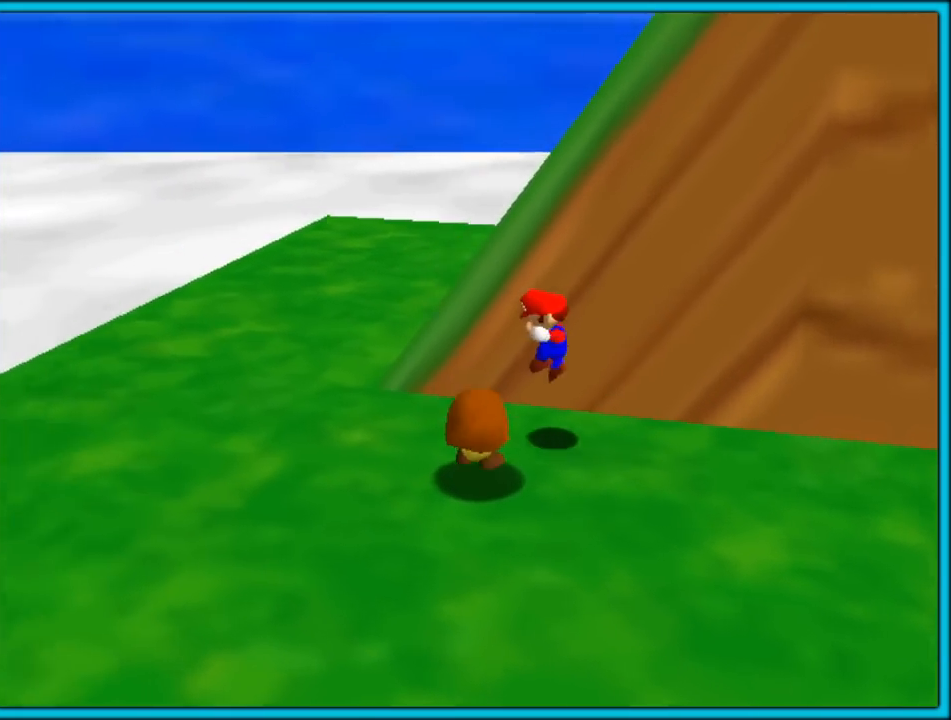
{"dt_ms": 500, "buttons": [], "left_stick": "left", "button_events": [[150, "C_LEFT", "up"]]}
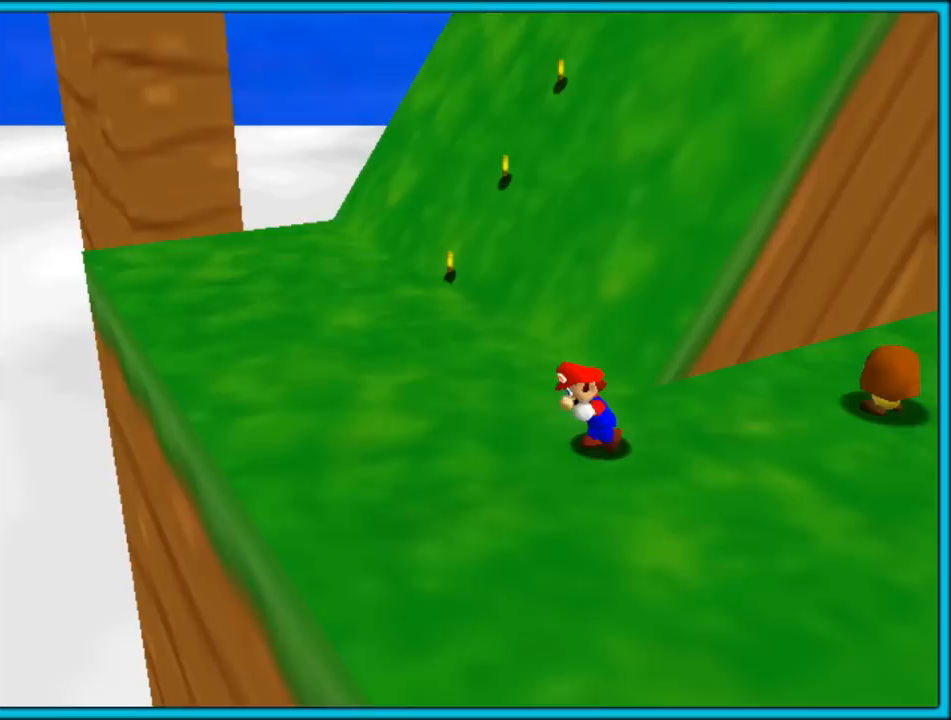
{"dt_ms": 500, "buttons": [], "left_stick": "up-left", "button_events": []}
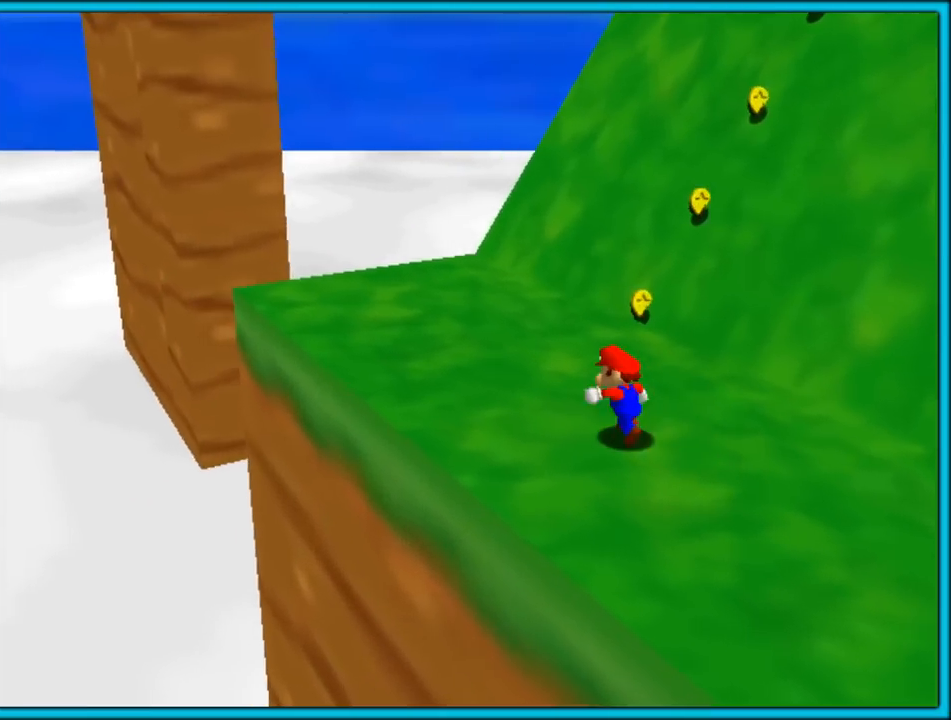
{"dt_ms": 500, "buttons": ["A", "Z"], "left_stick": "up-right", "button_events": [[417, "Z", "down"], [483, "A", "down"]]}
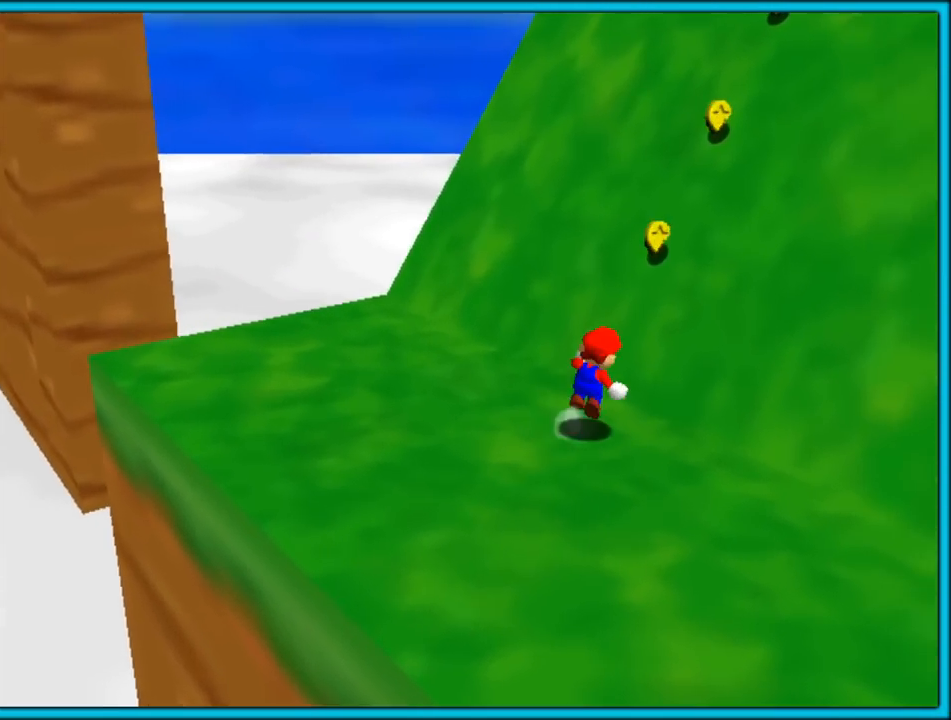
{"dt_ms": 500, "buttons": [], "left_stick": "up-right", "button_events": [[83, "A", "up"], [133, "Z", "up"], [233, "C_LEFT", "down"], [350, "C_LEFT", "up"]]}
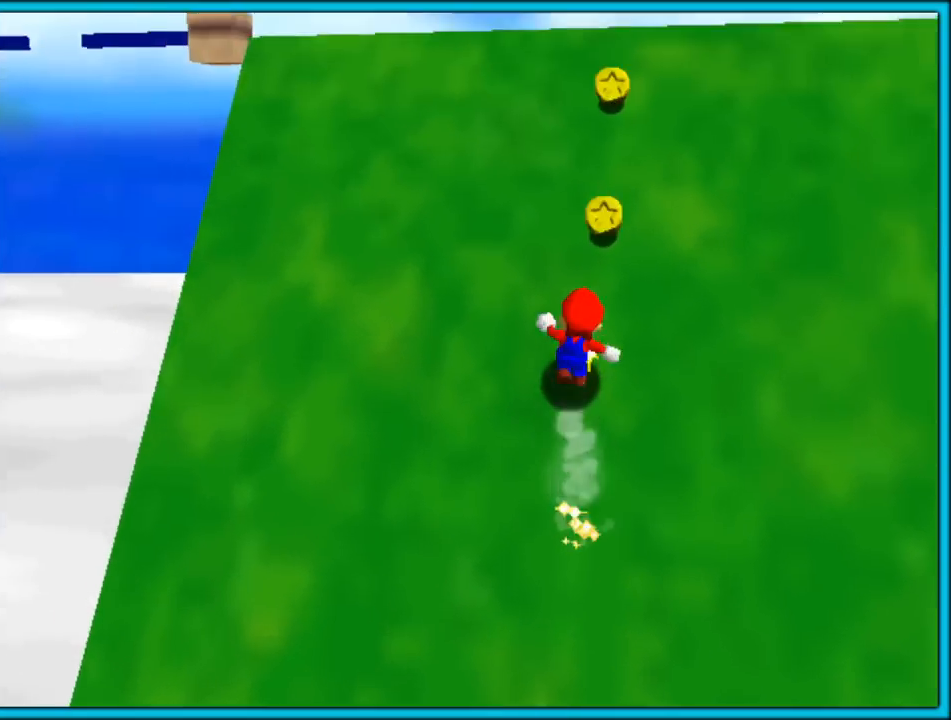
{"dt_ms": 500, "buttons": [], "left_stick": "up", "button_events": []}
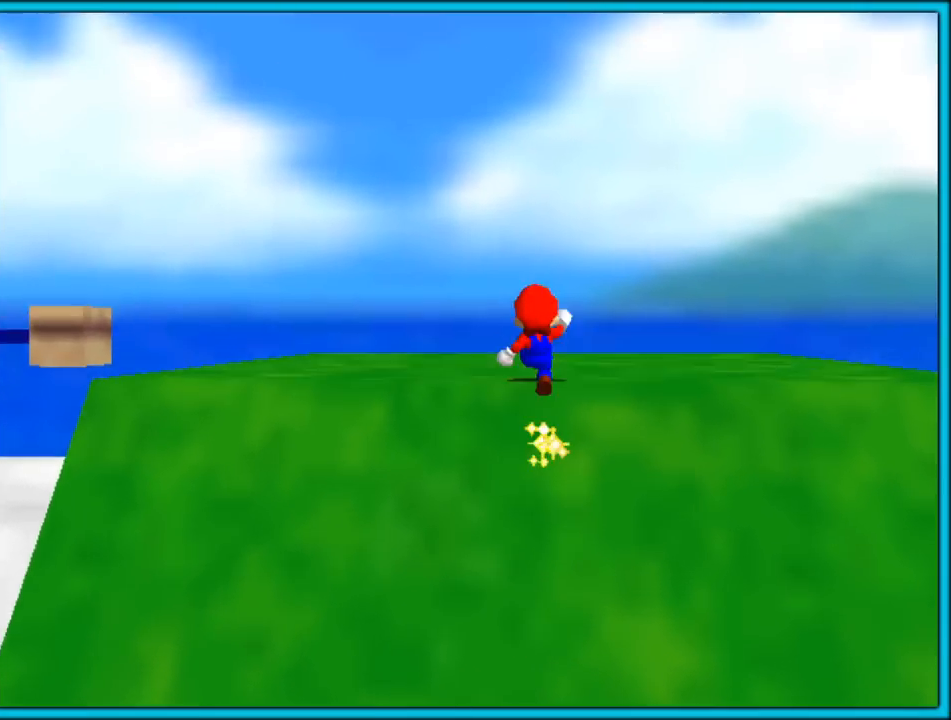
{"dt_ms": 1000, "buttons": [], "left_stick": "center", "button_events": []}
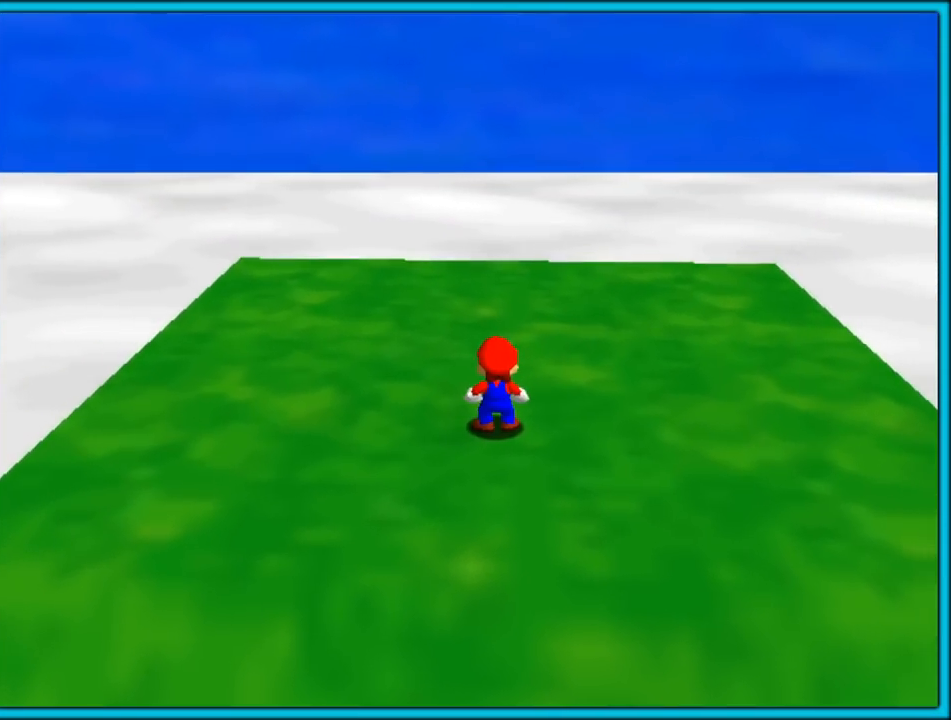
{"dt_ms": 500, "buttons": [], "left_stick": "center", "button_events": []}
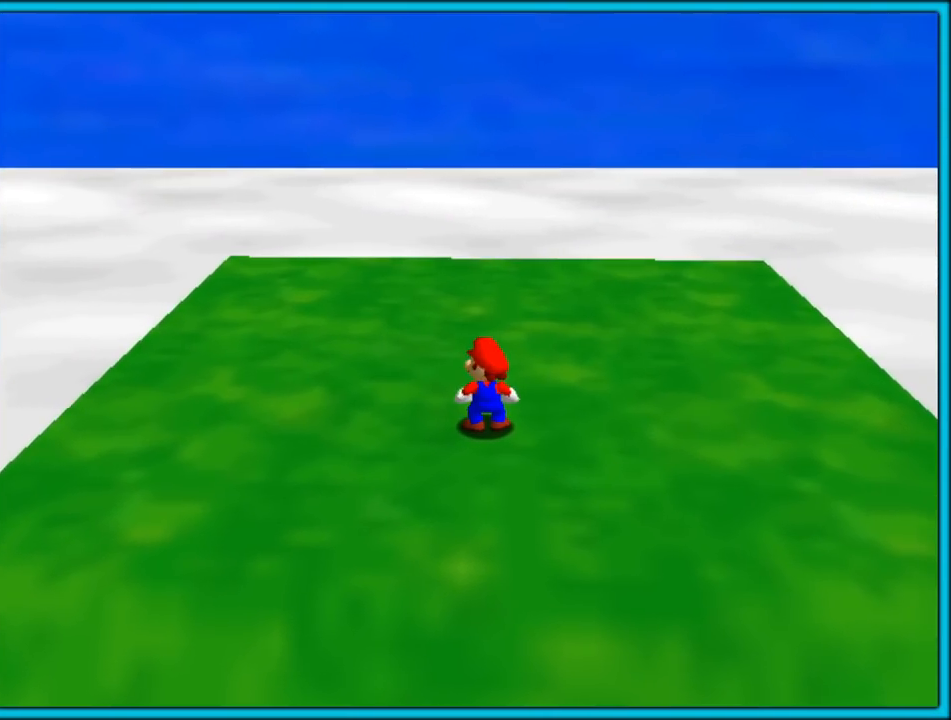
{"dt_ms": 500, "buttons": [], "left_stick": "center", "button_events": []}
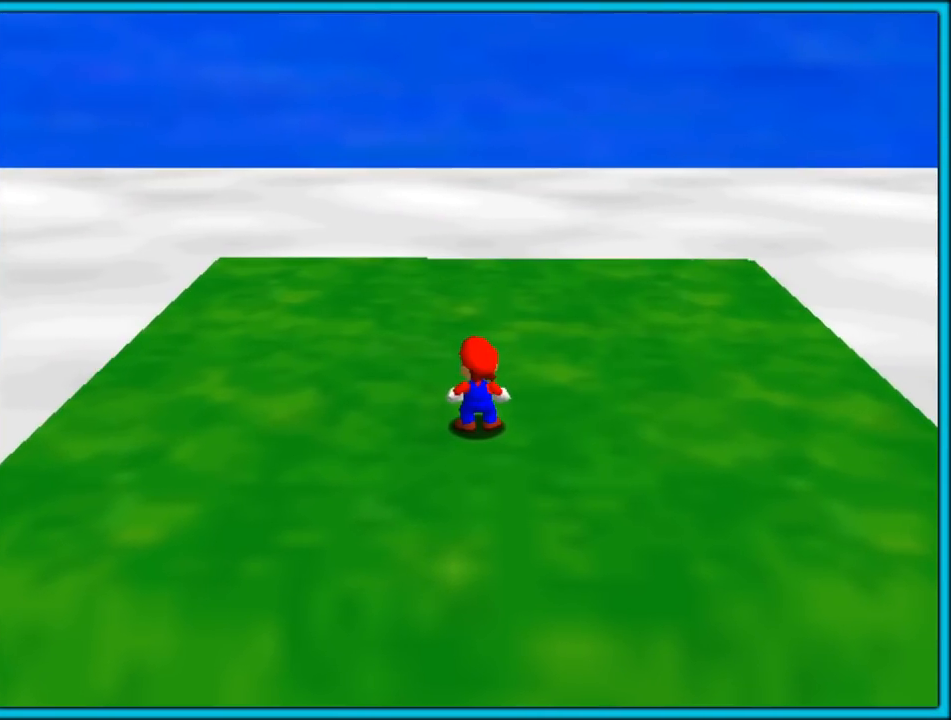
{"dt_ms": 500, "buttons": [], "left_stick": "center", "button_events": []}
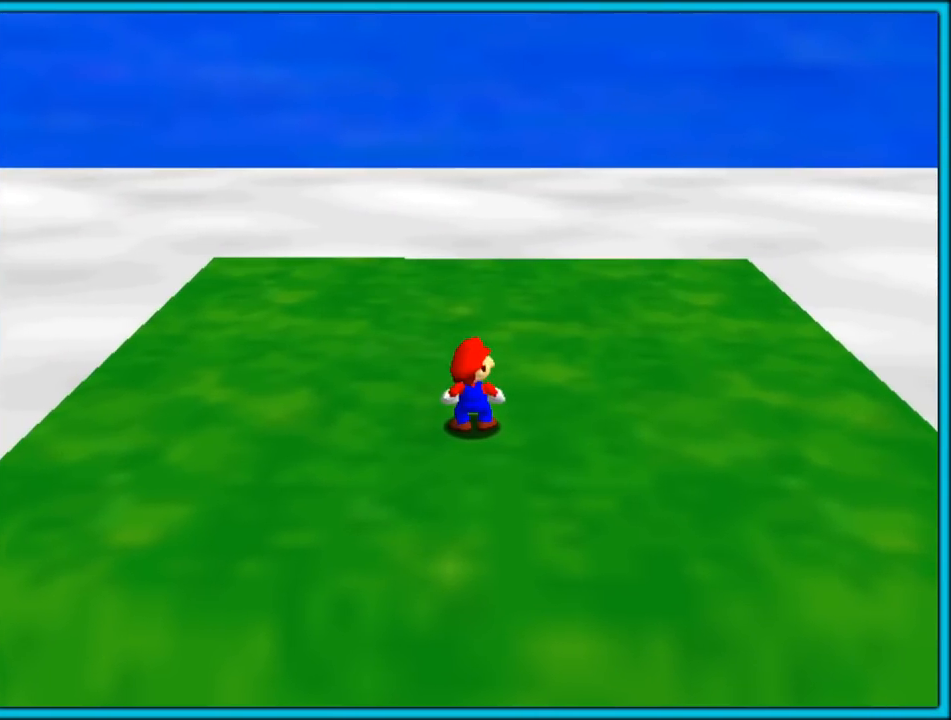
{"dt_ms": 500, "buttons": [], "left_stick": "center", "button_events": []}
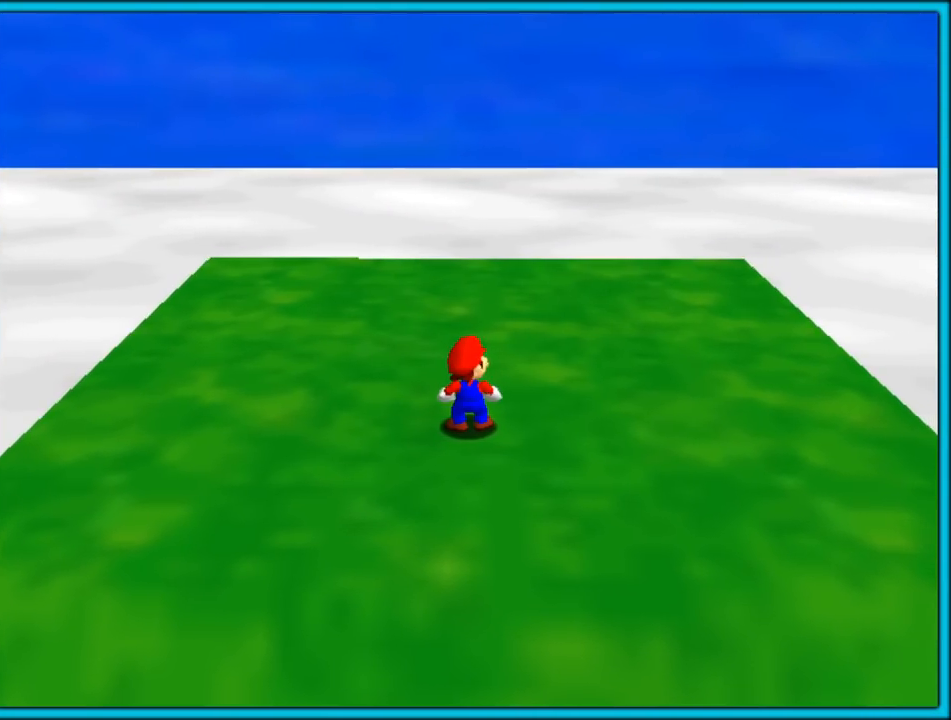
{"dt_ms": 500, "buttons": [], "left_stick": "center", "button_events": []}
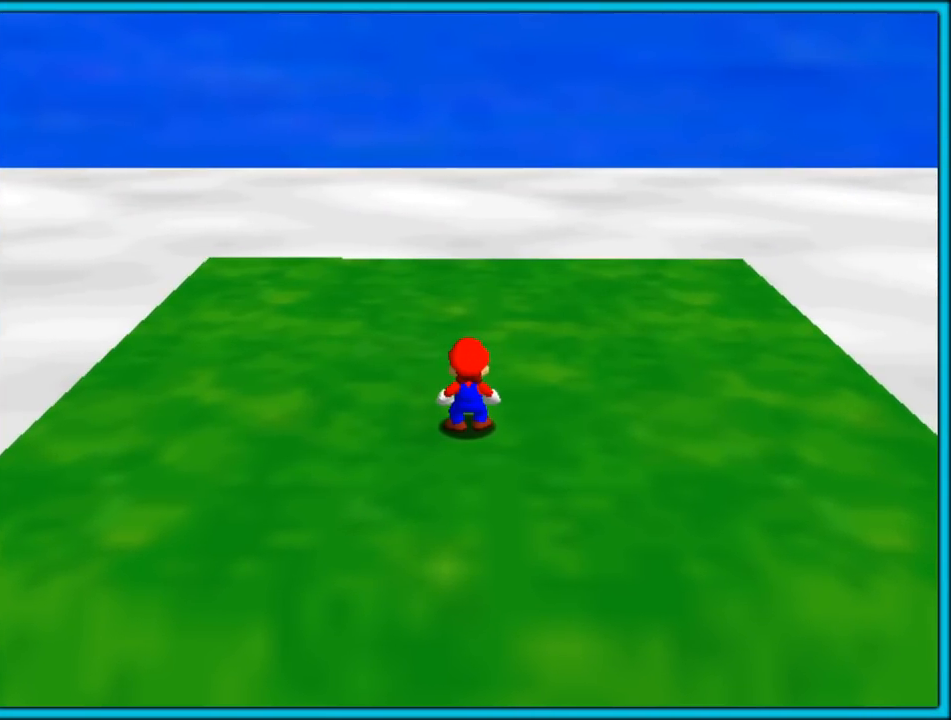
{"dt_ms": 500, "buttons": [], "left_stick": "center", "button_events": []}
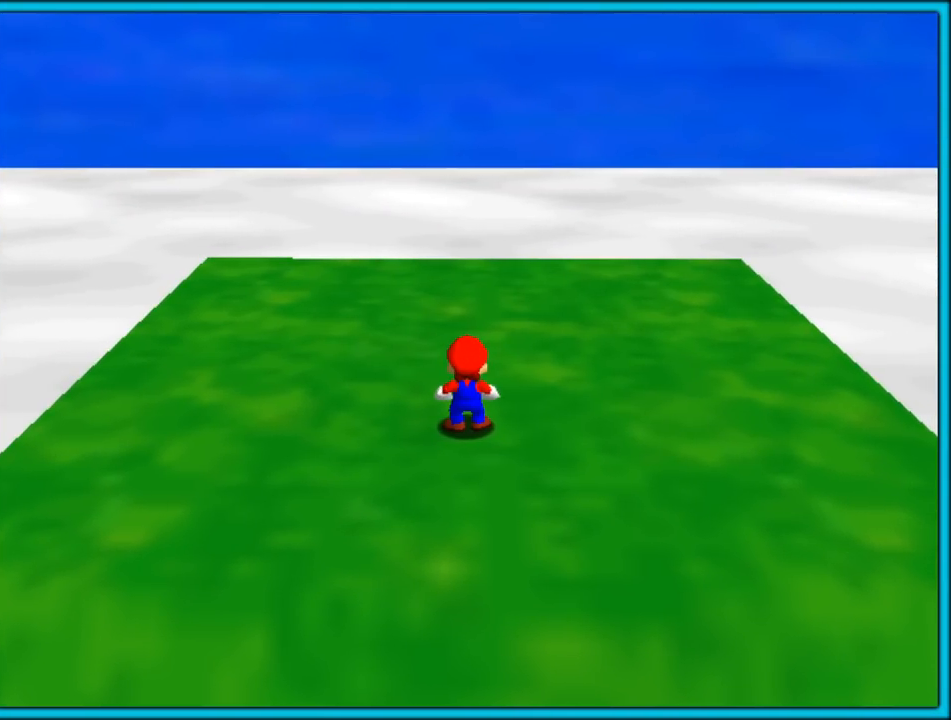
{"dt_ms": 500, "buttons": [], "left_stick": "center", "button_events": []}
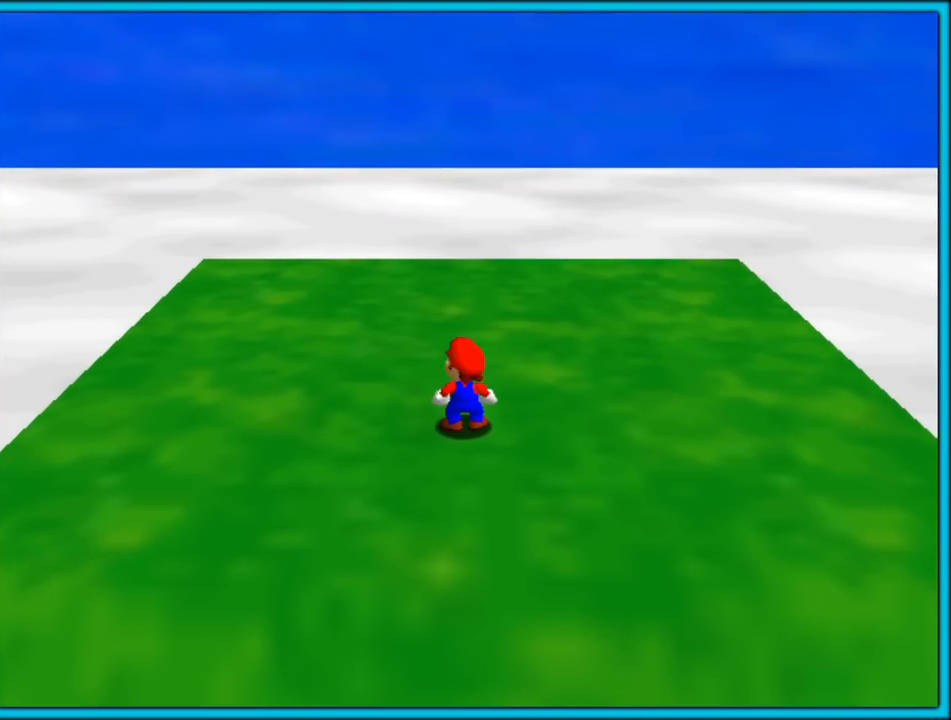
{"dt_ms": 500, "buttons": ["C_RIGHT"], "left_stick": "center", "button_events": [[450, "C_RIGHT", "down"]]}
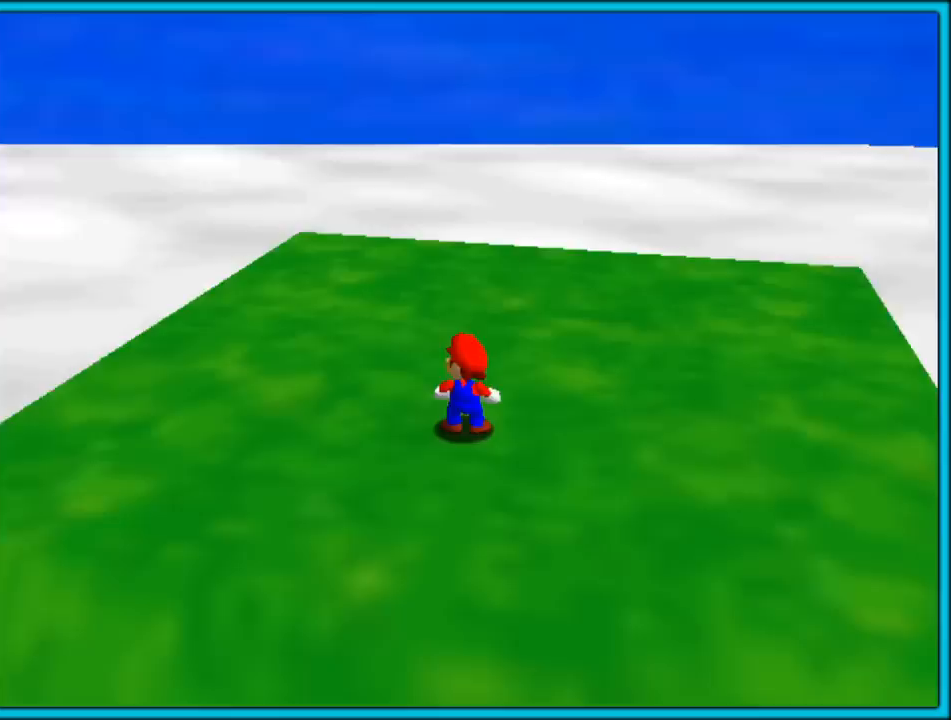
{"dt_ms": 500, "buttons": [], "left_stick": "center", "button_events": [[100, "C_RIGHT", "up"], [200, "C_RIGHT", "down"], [350, "C_RIGHT", "up"]]}
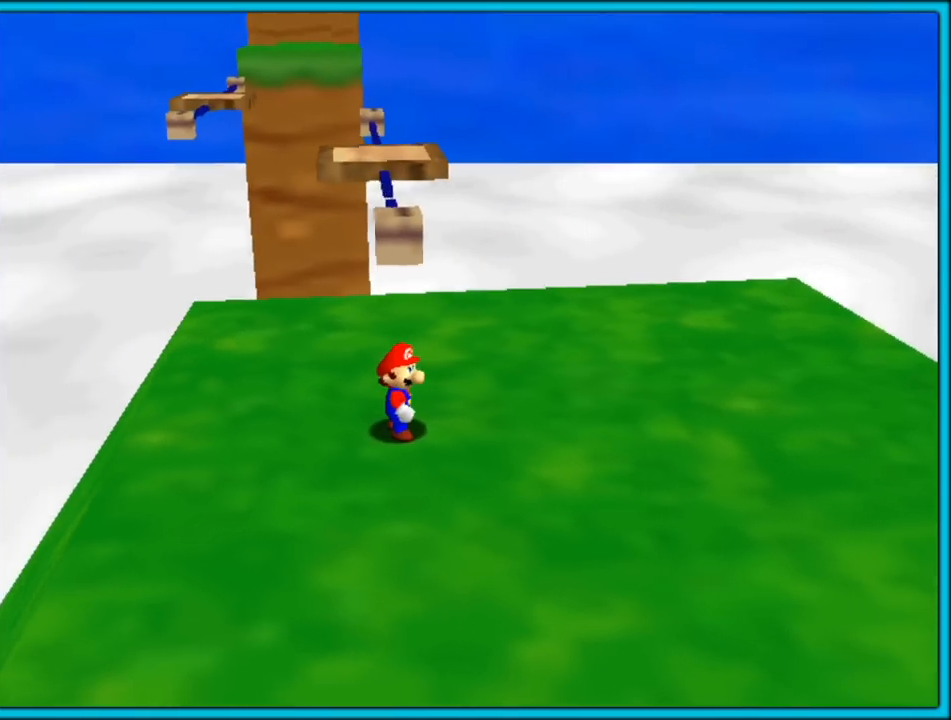
{"dt_ms": 500, "buttons": [], "left_stick": "center", "button_events": []}